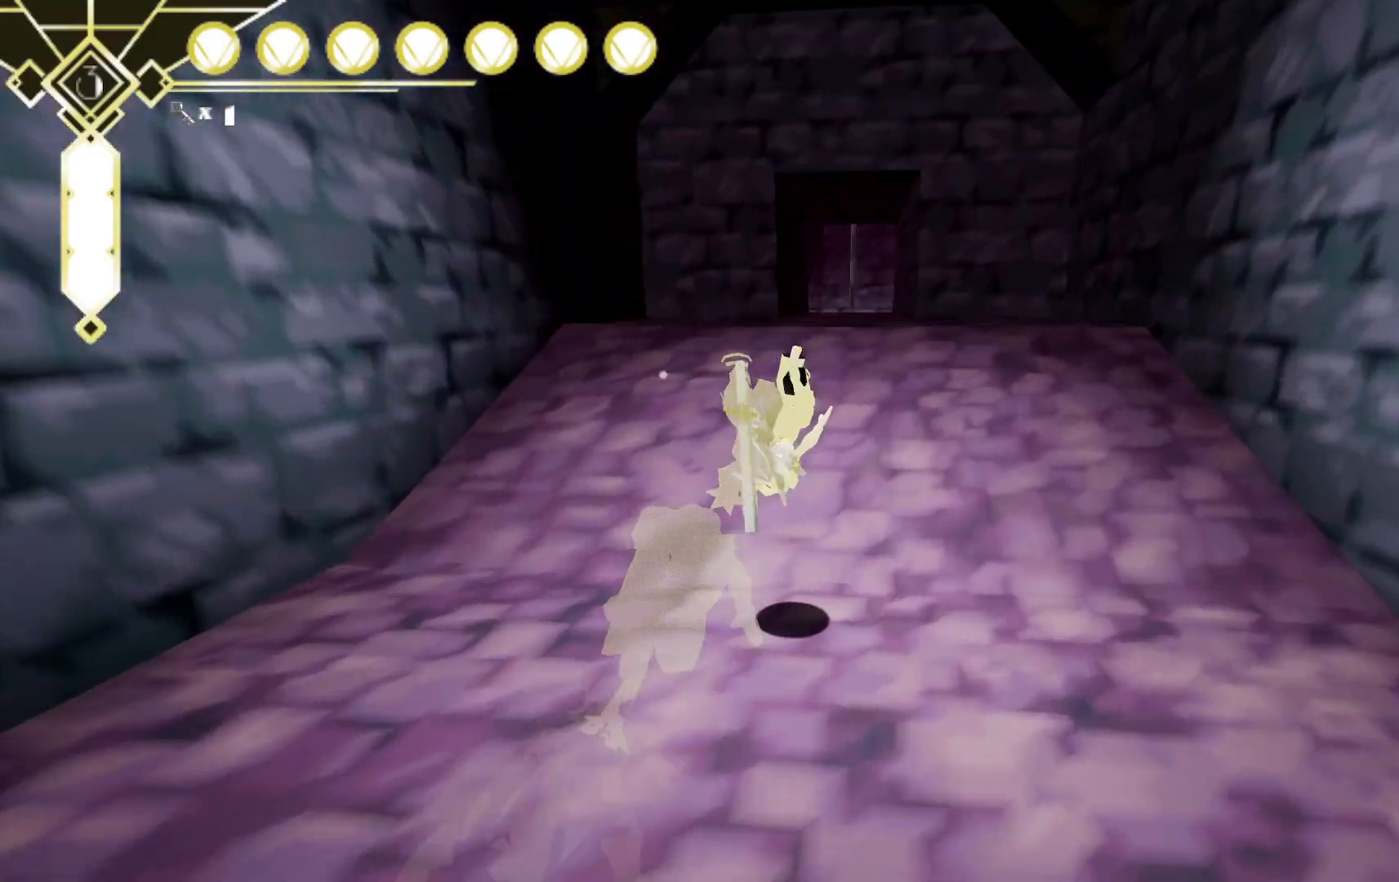
Gameplay with a controller (Xbox layout); each line is a JSON object with the inputs held at the frame after it (dt_ms = milliseconds from this image to that frame). "events" lists button and stick changes between this image and that frame as [ms after this image, input, new state], when the widget could be followed in between. Not read: L3 R3 SELECT.
{"dt_ms": 500, "buttons": ["A", "L2"], "left_stick": "up", "right_stick": "center", "events": [[333, "L2", "down"], [433, "A", "down"]]}
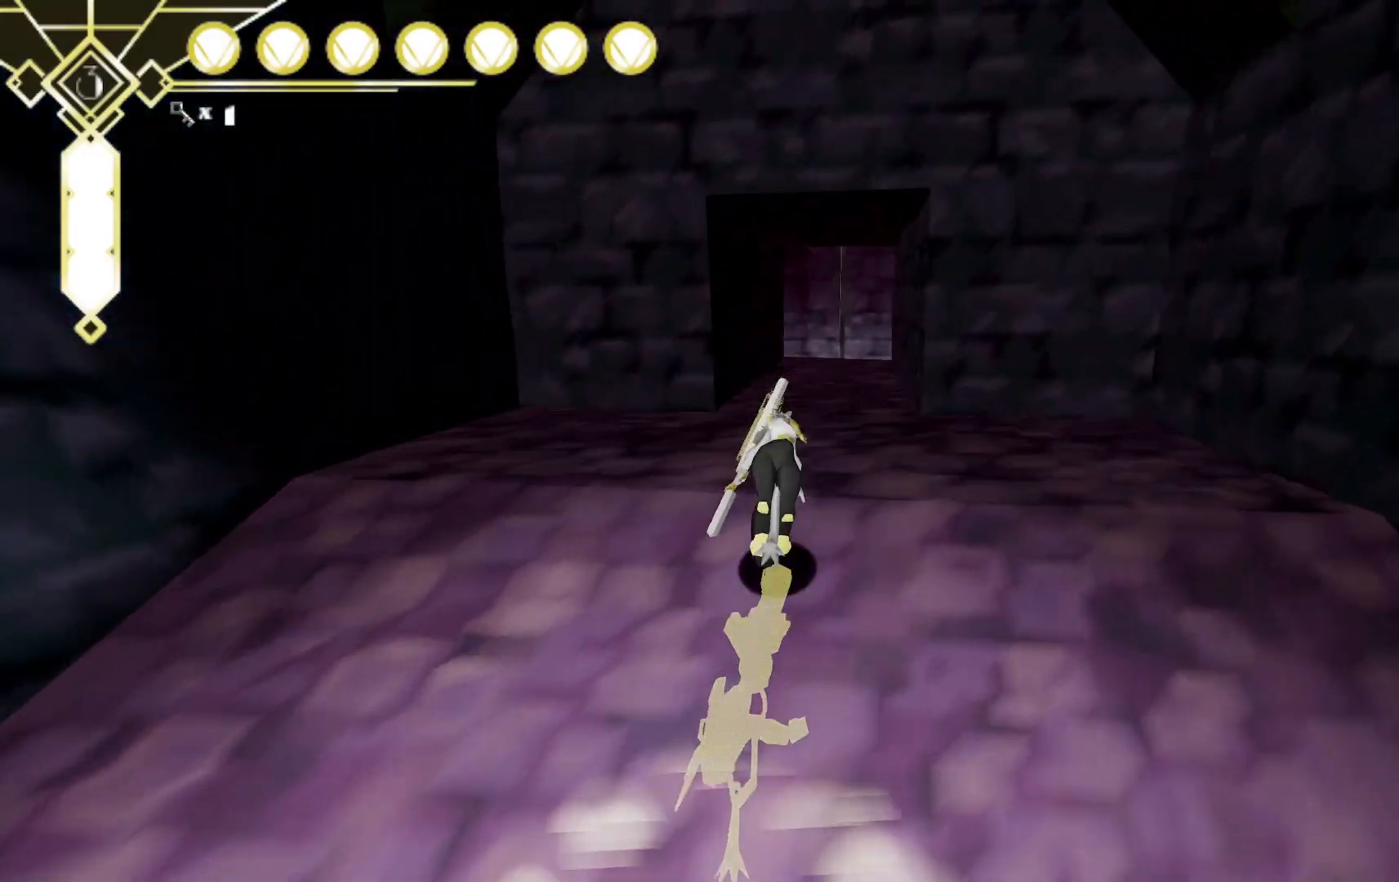
{"dt_ms": 500, "buttons": [], "left_stick": "center", "right_stick": "center", "events": [[33, "A", "up"], [33, "L2", "up"], [133, "left_stick", "center"], [200, "left_stick", "down"], [300, "left_stick", "down-left"], [450, "left_stick", "center"]]}
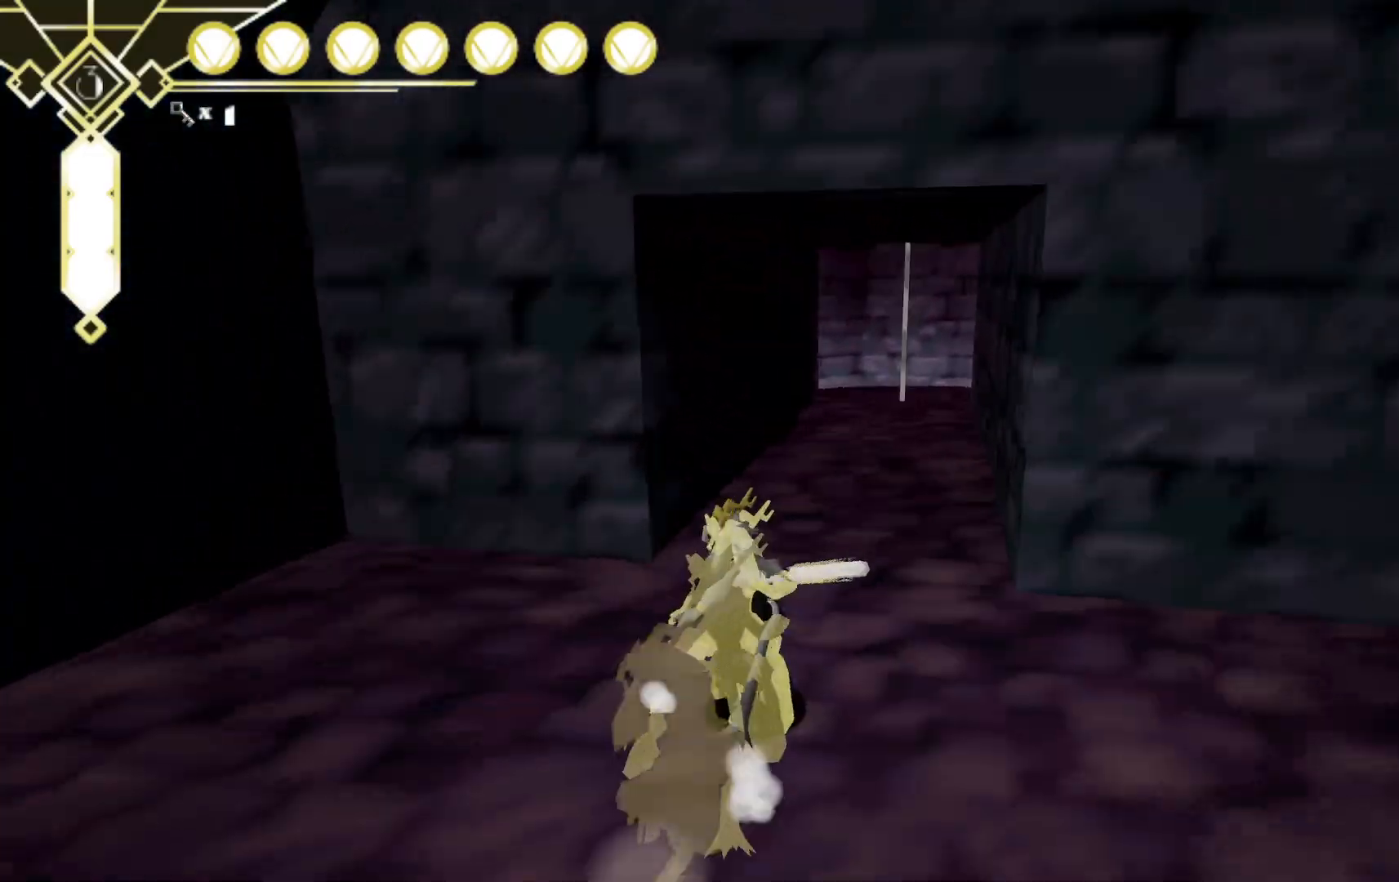
{"dt_ms": 500, "buttons": [], "left_stick": "up-left", "right_stick": "left", "events": [[17, "left_stick", "up"], [350, "left_stick", "up-left"], [483, "right_stick", "left"]]}
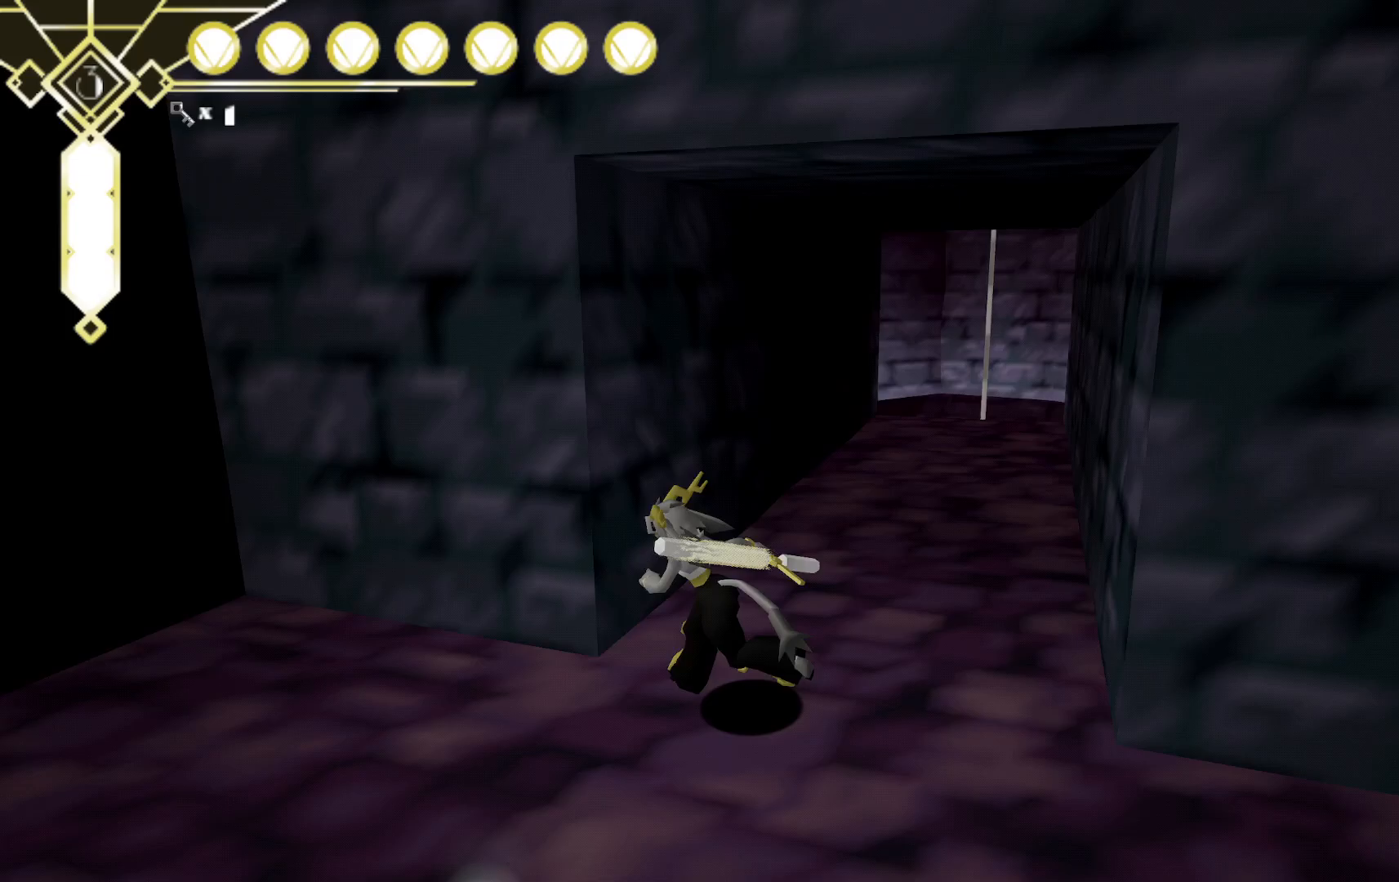
{"dt_ms": 500, "buttons": [], "left_stick": "up-left", "right_stick": "left", "events": [[33, "left_stick", "left"], [417, "left_stick", "up-left"]]}
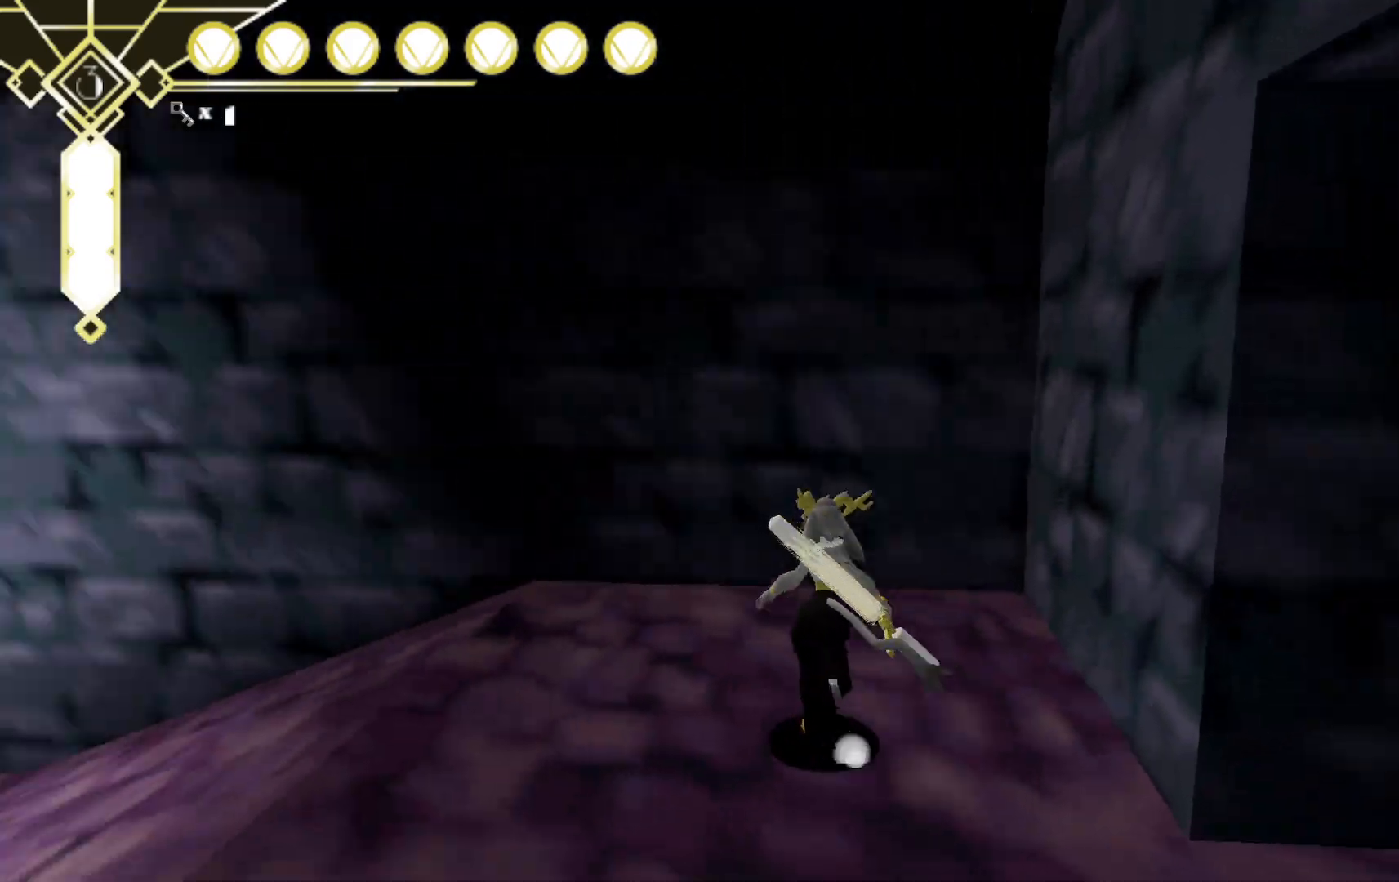
{"dt_ms": 500, "buttons": [], "left_stick": "up-right", "right_stick": "left", "events": [[17, "left_stick", "up"], [267, "left_stick", "up-right"]]}
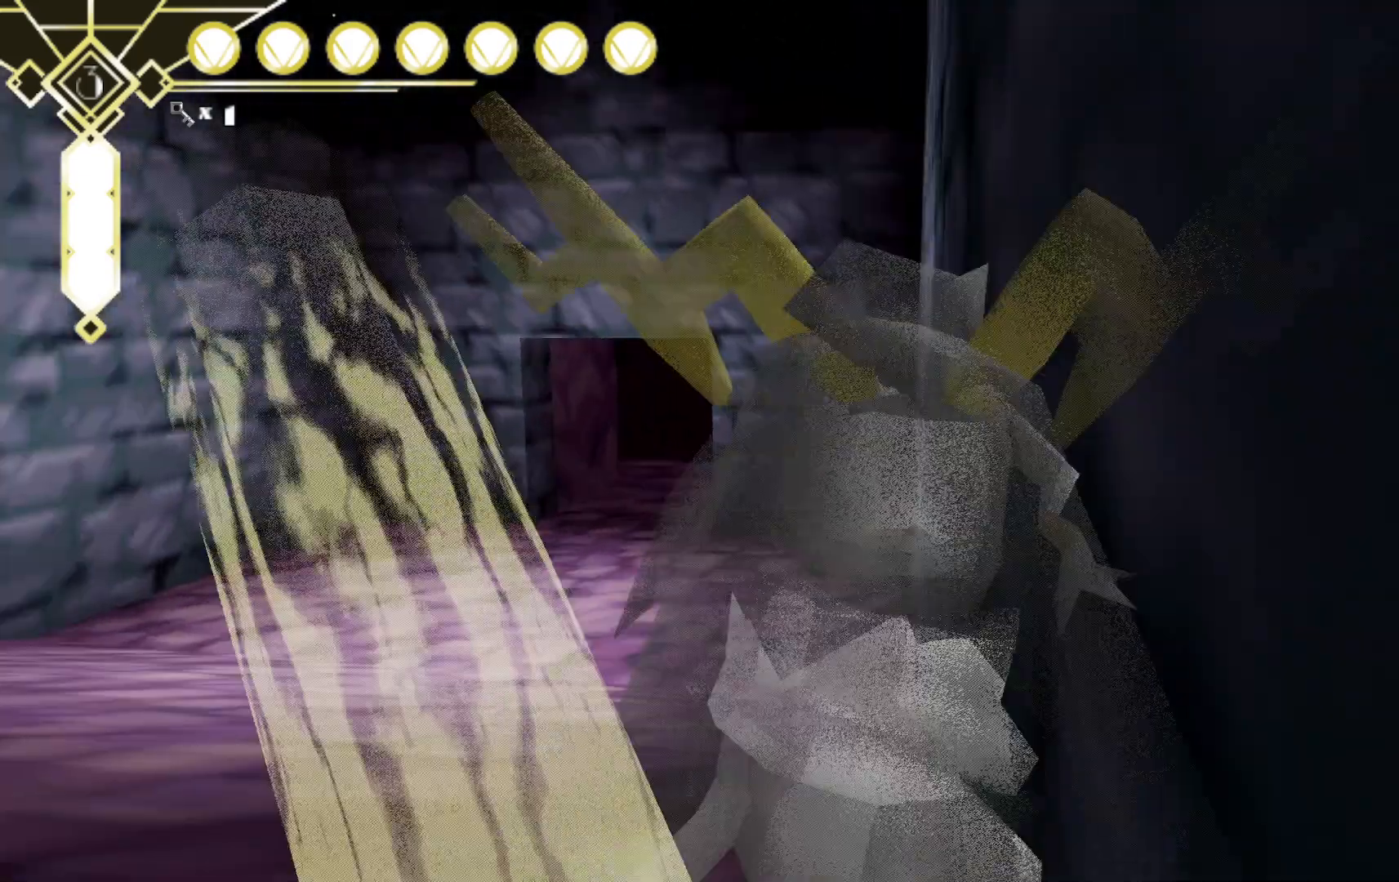
{"dt_ms": 1000, "buttons": [], "left_stick": "up", "right_stick": "center"}
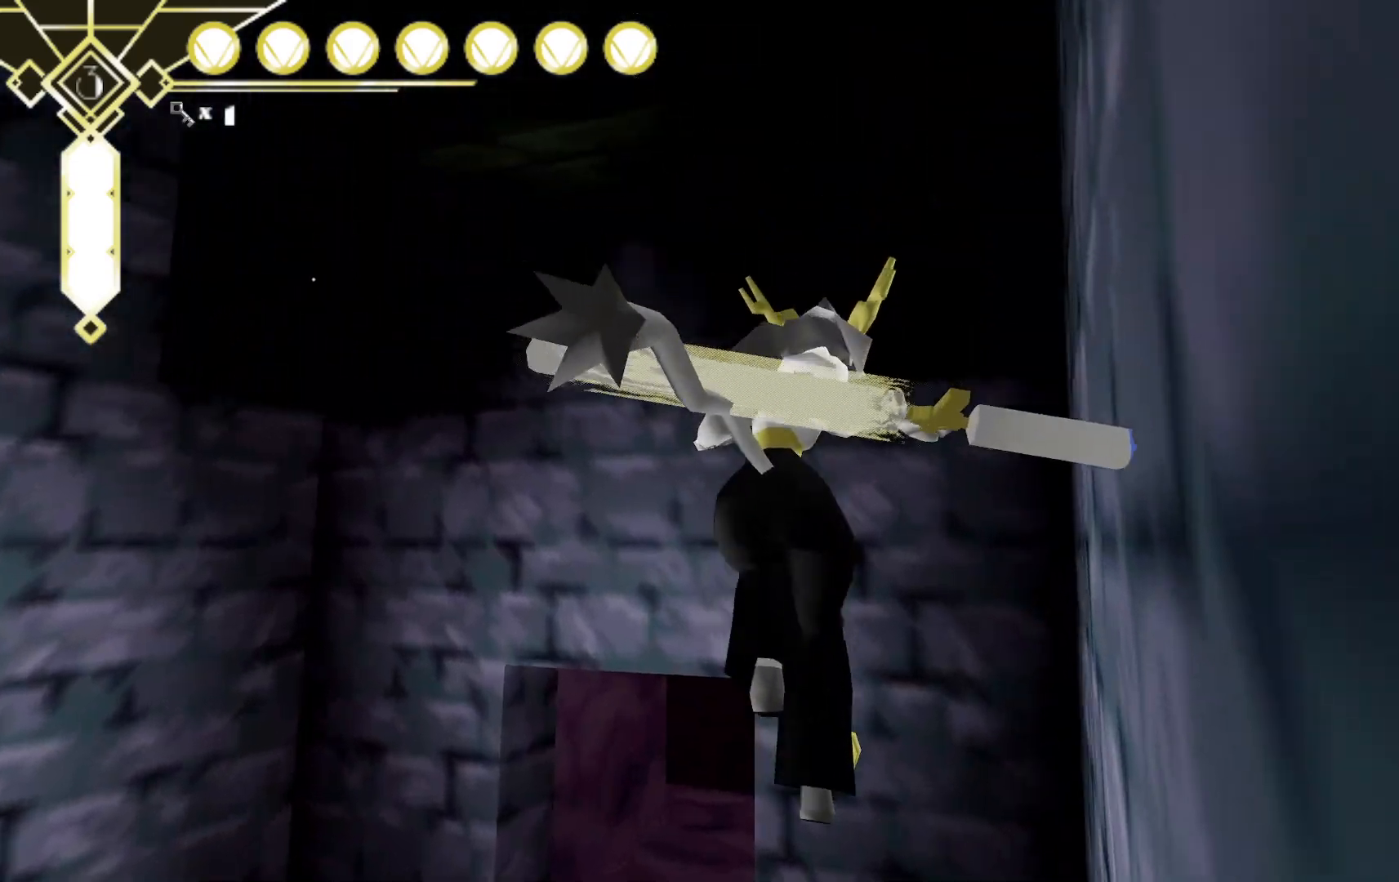
{"dt_ms": 500, "buttons": ["A", "L2"], "left_stick": "up", "right_stick": "center", "events": [[33, "right_stick", "right"], [133, "L2", "down"], [167, "right_stick", "center"], [500, "A", "down"]]}
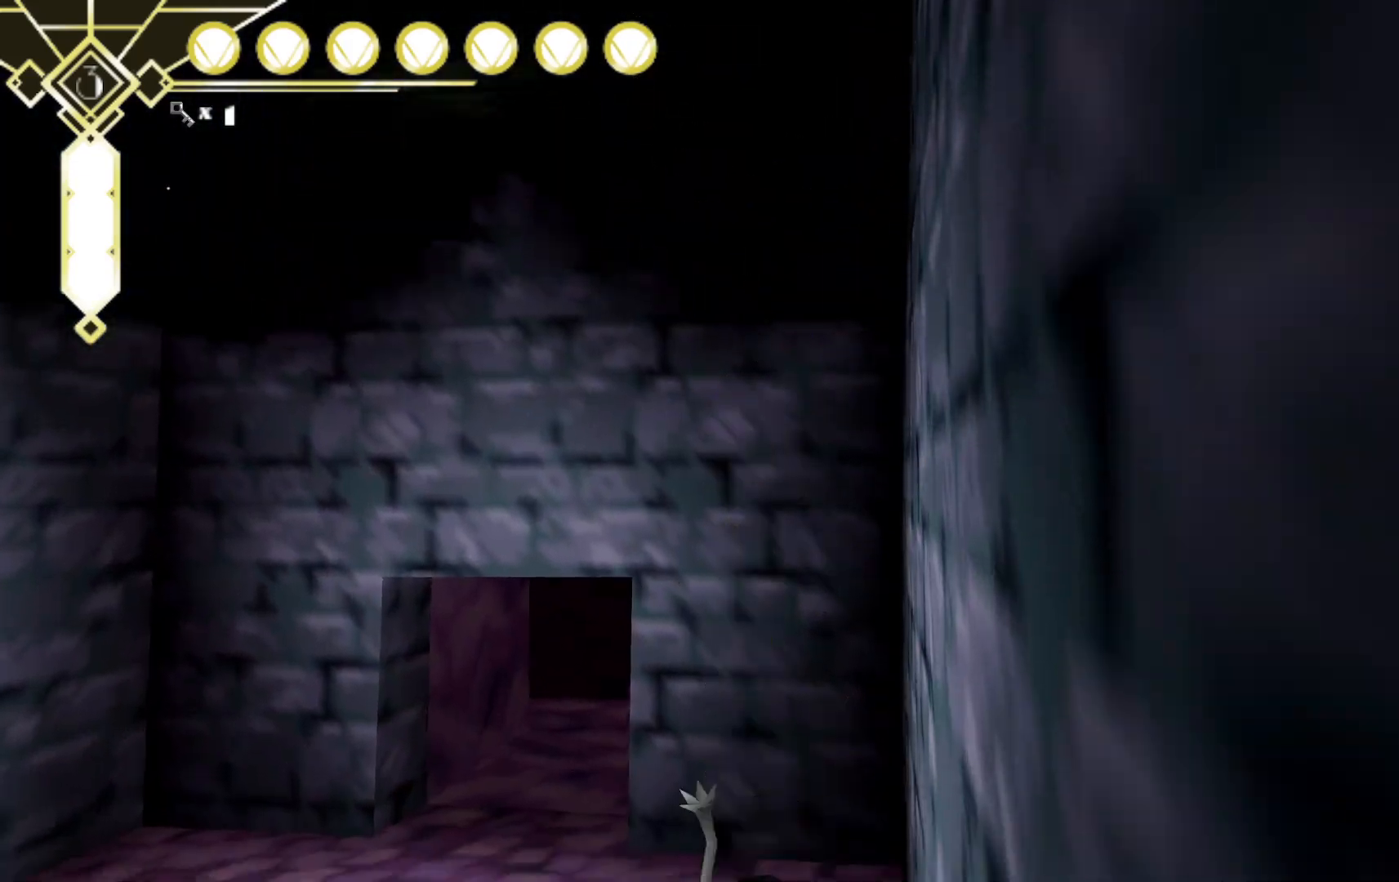
{"dt_ms": 500, "buttons": [], "left_stick": "up-right", "right_stick": "center", "events": [[100, "L2", "up"], [467, "A", "up"], [500, "left_stick", "up-right"]]}
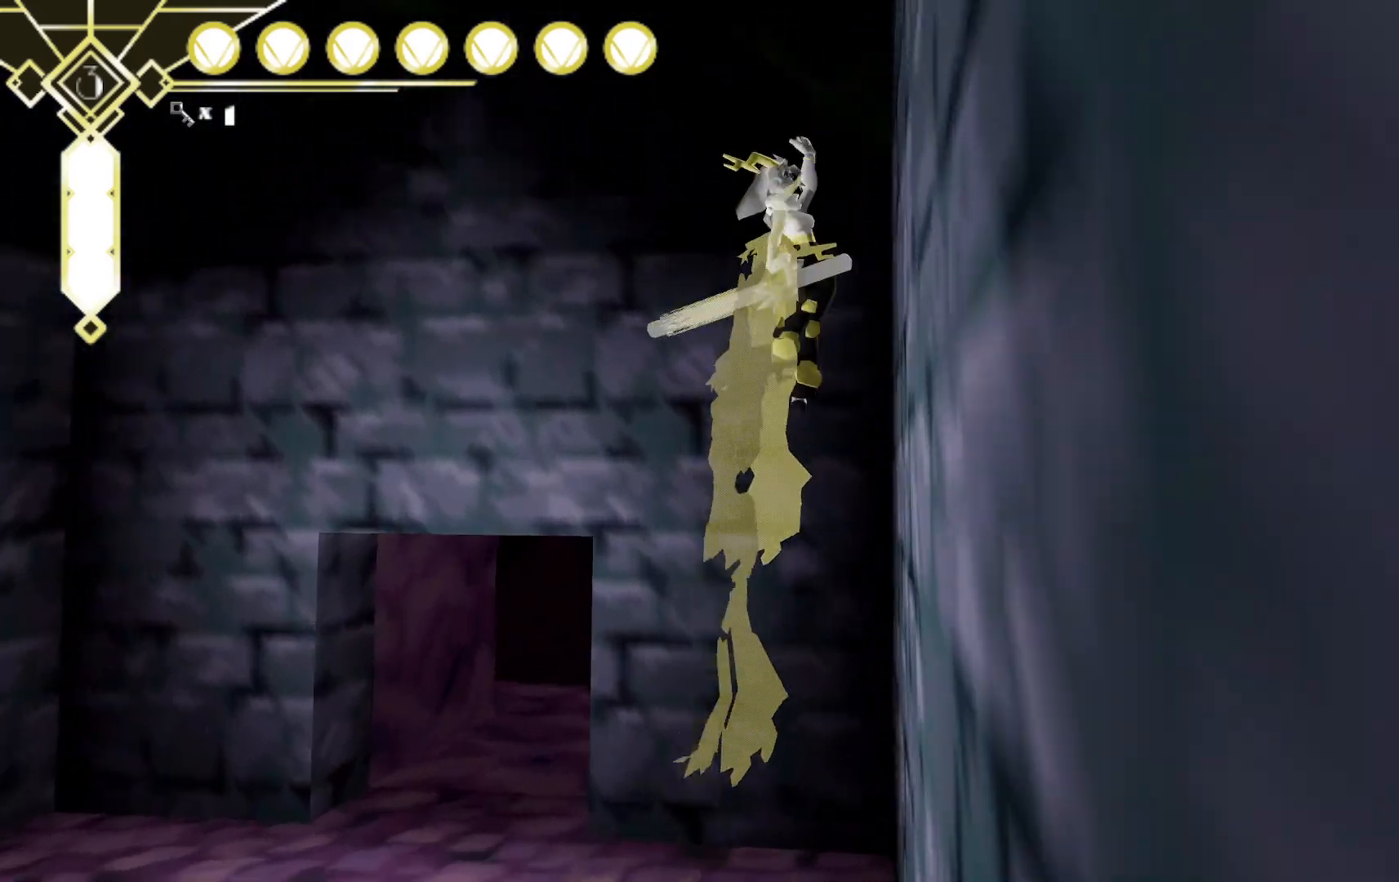
{"dt_ms": 500, "buttons": ["A"], "left_stick": "up-left", "right_stick": "center", "events": [[83, "A", "down"], [283, "left_stick", "up-left"]]}
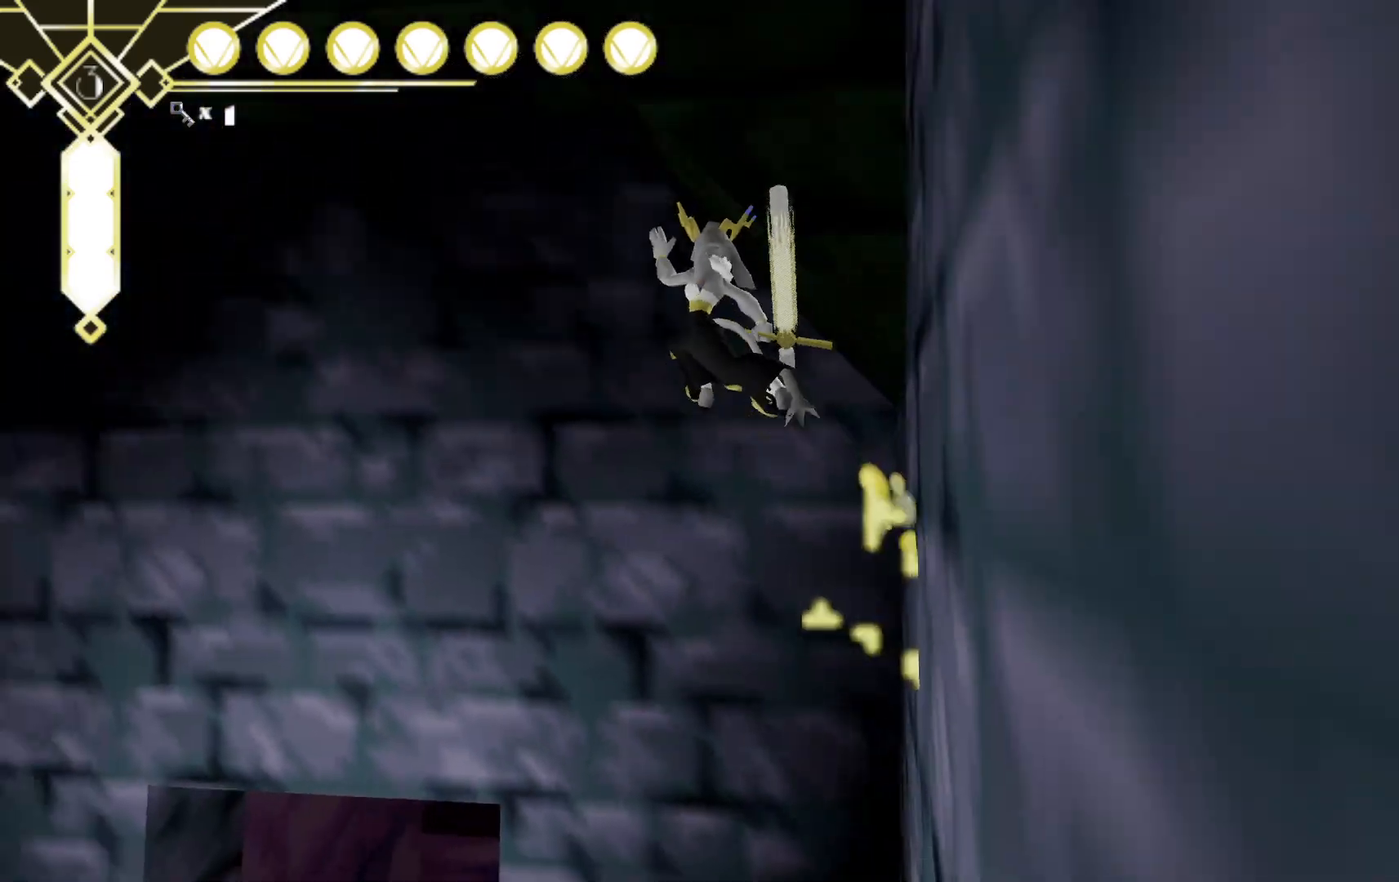
{"dt_ms": 500, "buttons": ["A"], "left_stick": "left", "right_stick": "center", "events": [[167, "A", "up"], [300, "A", "down"], [350, "left_stick", "left"]]}
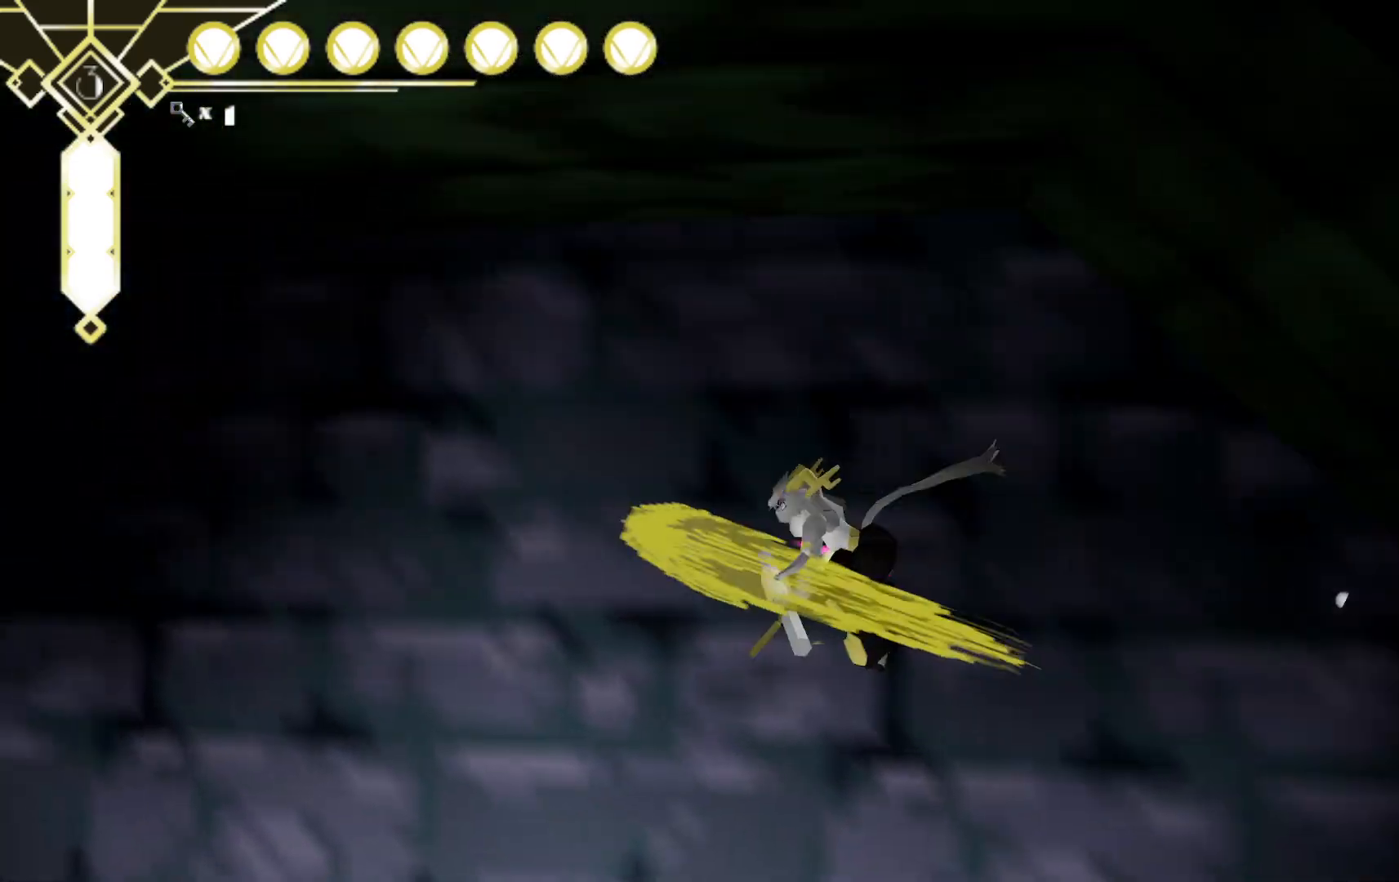
{"dt_ms": 1000, "buttons": [], "left_stick": "left", "right_stick": "left", "events": [[83, "A", "up"], [200, "right_stick", "left"], [333, "left_stick", "up-left"], [567, "right_stick", "center"], [600, "A", "down"], [833, "left_stick", "left"], [867, "A", "up"], [1000, "right_stick", "left"]]}
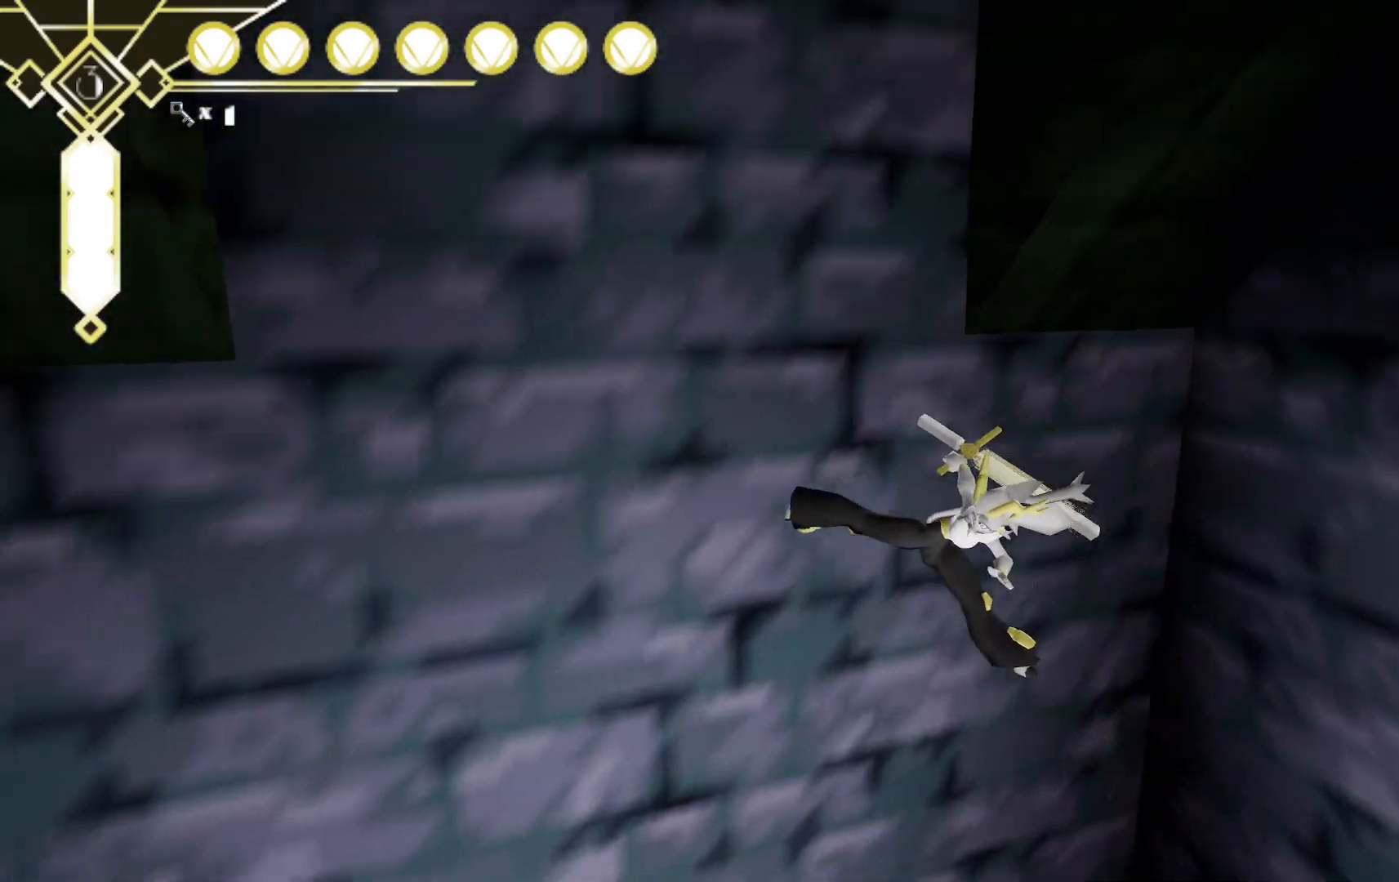
{"dt_ms": 500, "buttons": ["A"], "left_stick": "up-left", "right_stick": "up-left", "events": [[233, "left_stick", "up-left"], [317, "A", "down"], [450, "right_stick", "up-left"]]}
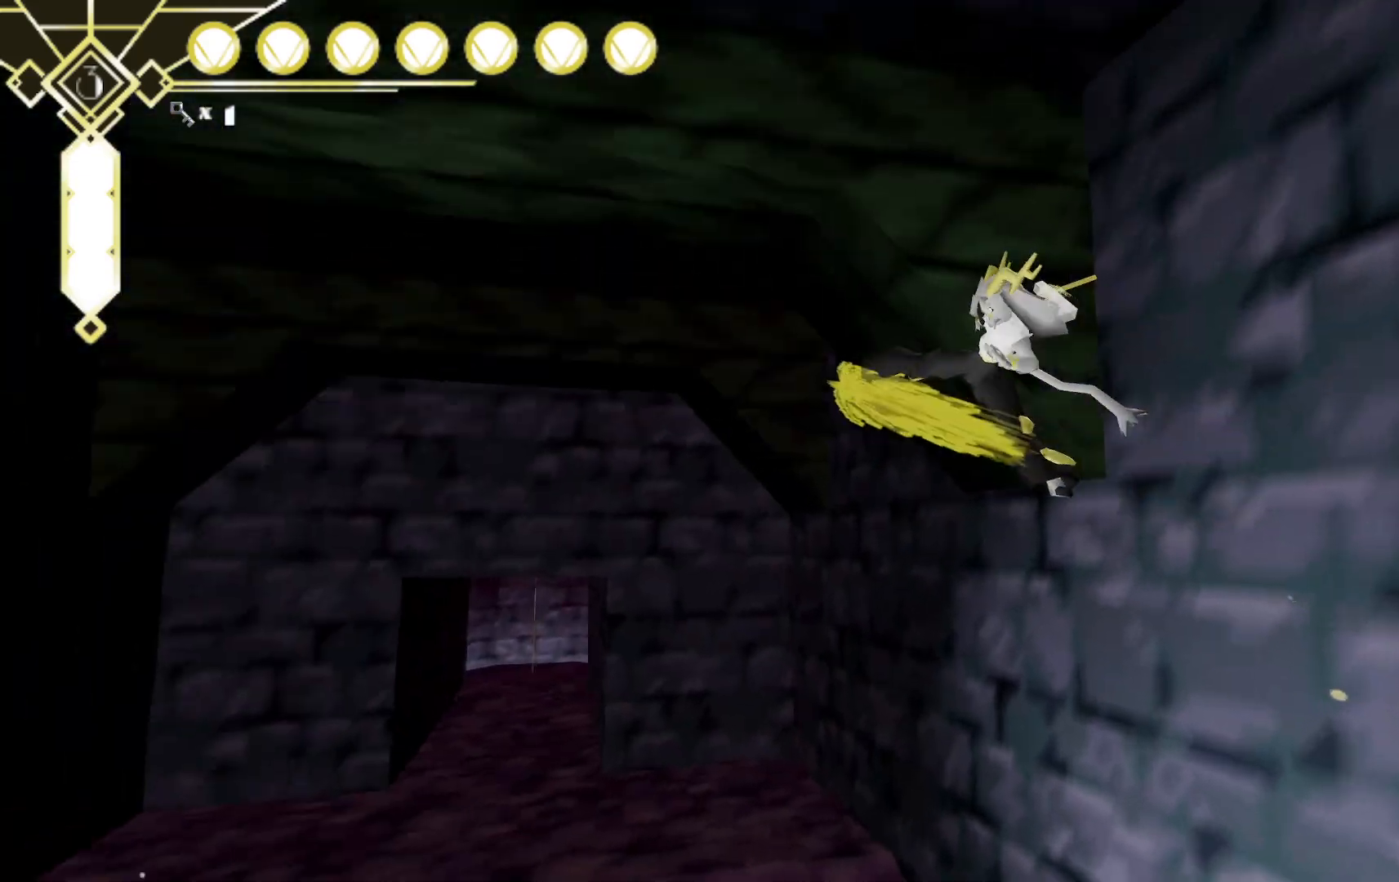
{"dt_ms": 500, "buttons": [], "left_stick": "up", "right_stick": "center", "events": [[83, "A", "up"], [183, "right_stick", "center"], [200, "left_stick", "up"]]}
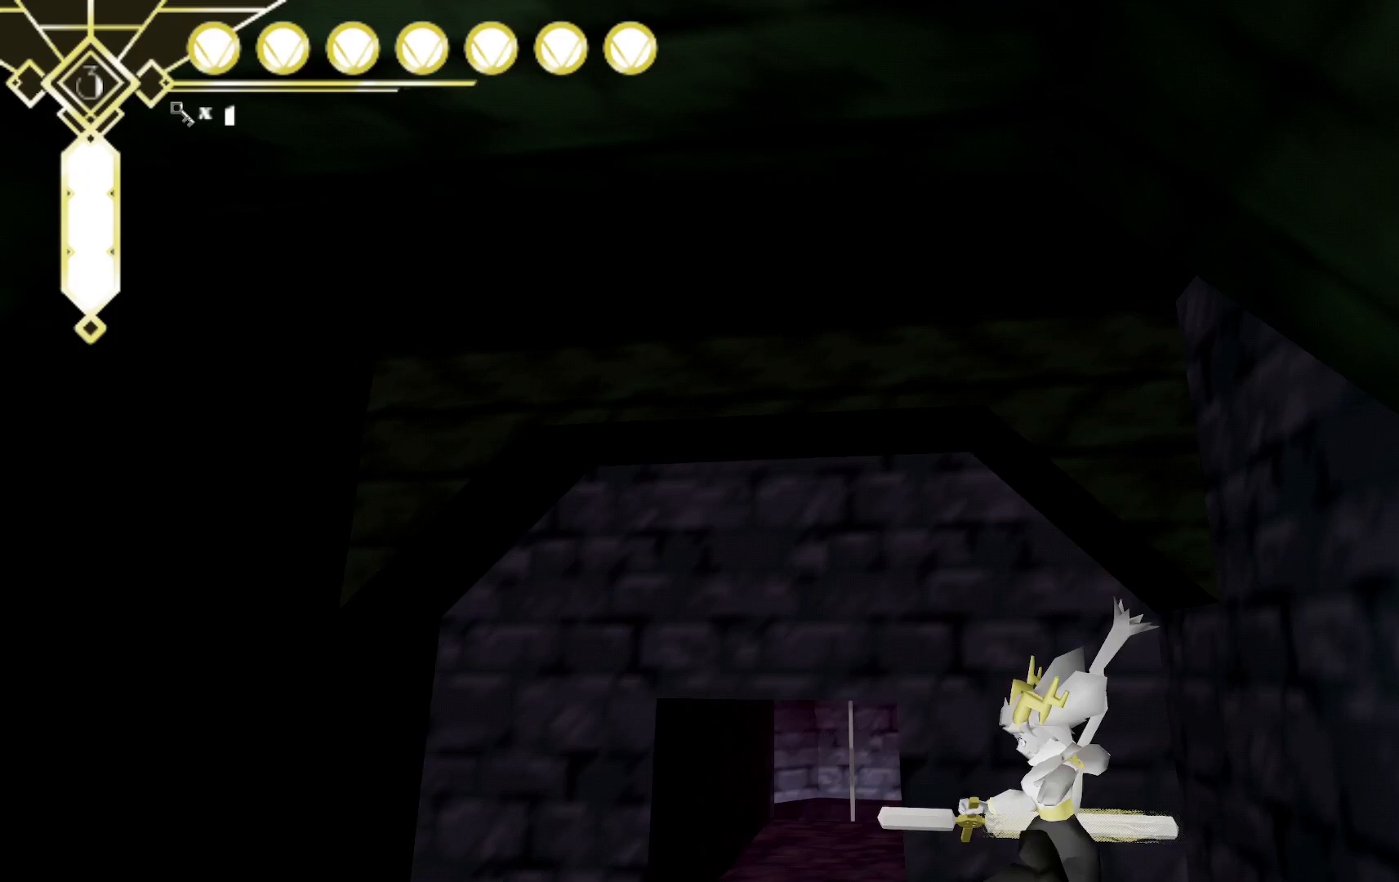
{"dt_ms": 500, "buttons": ["L2"], "left_stick": "up", "right_stick": "center", "events": [[300, "L2", "down"]]}
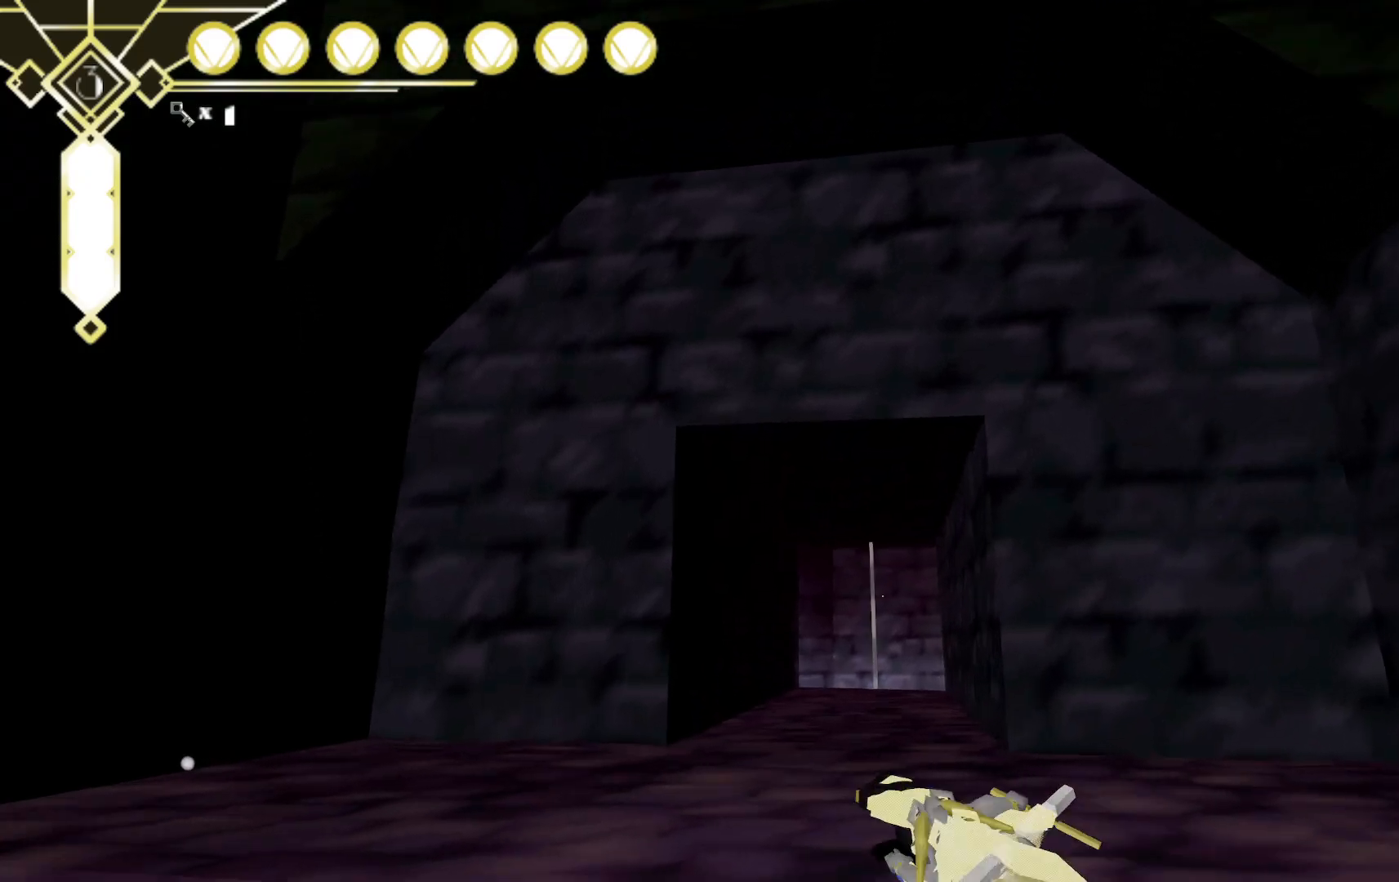
{"dt_ms": 500, "buttons": [], "left_stick": "up", "right_stick": "down", "events": [[33, "L2", "up"], [400, "right_stick", "down"]]}
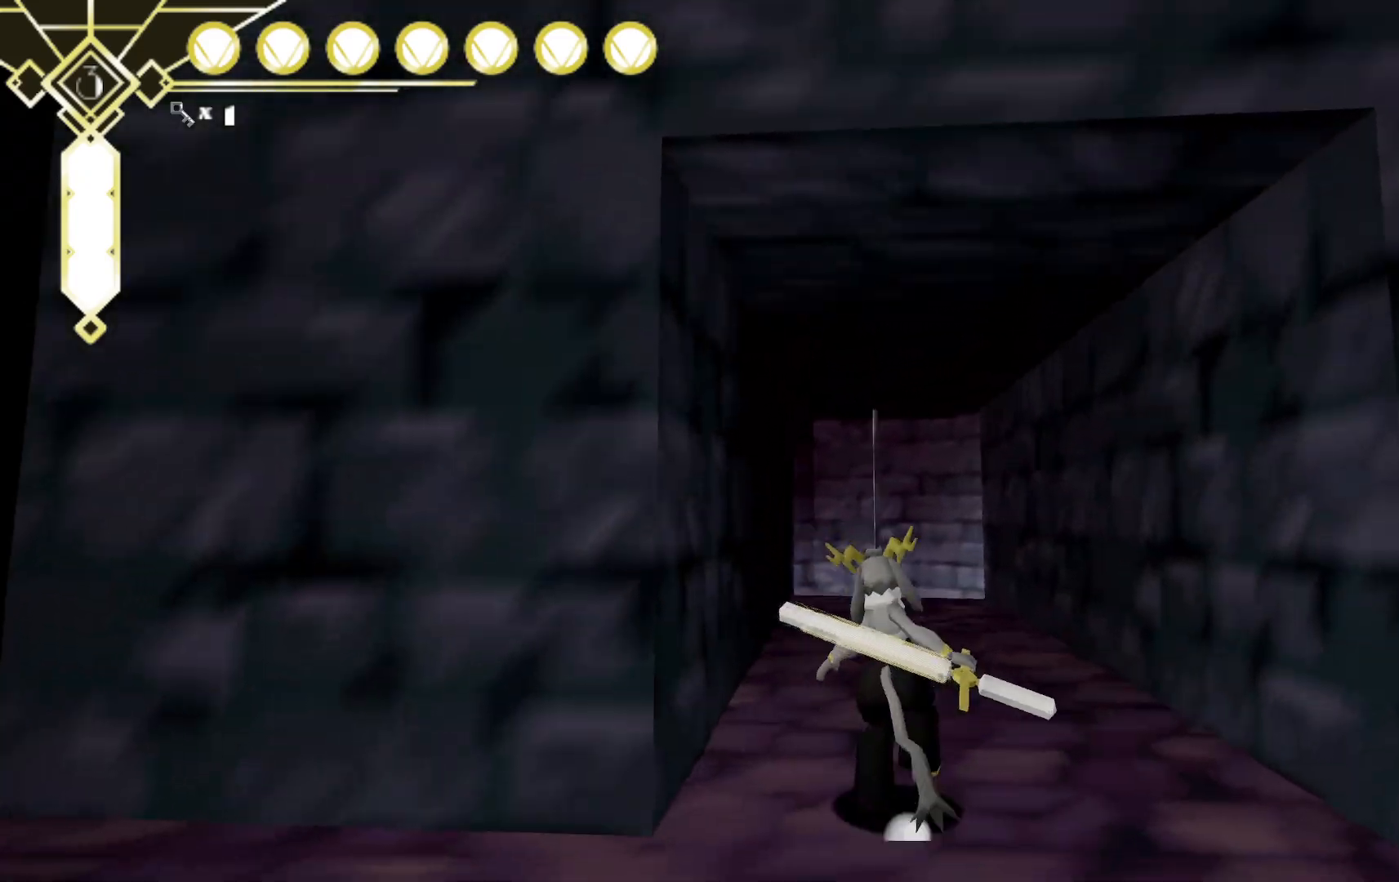
{"dt_ms": 500, "buttons": [], "left_stick": "up", "right_stick": "center", "events": [[100, "L2", "down"], [117, "right_stick", "center"], [317, "L2", "up"]]}
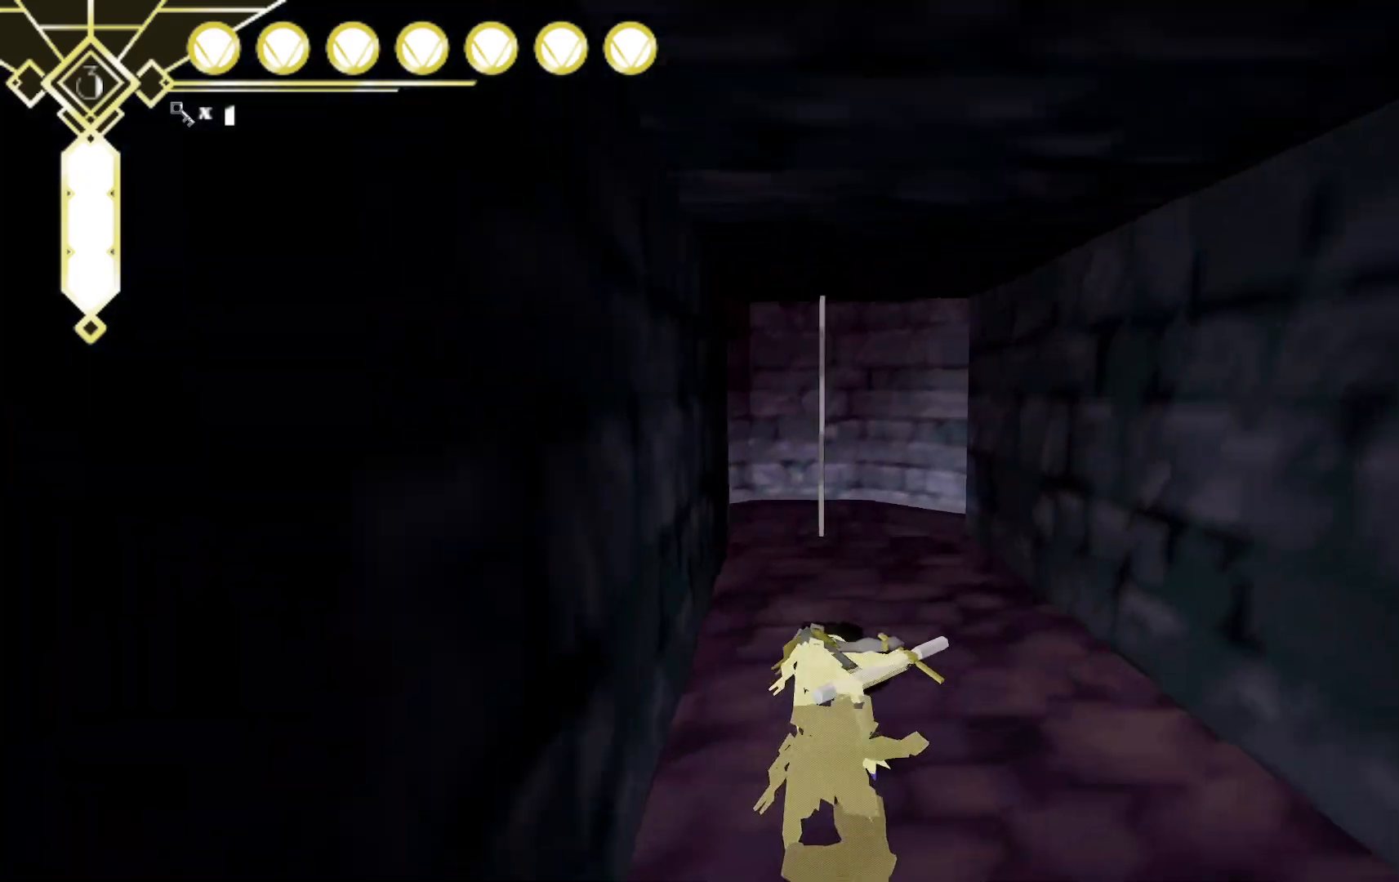
{"dt_ms": 500, "buttons": [], "left_stick": "up", "right_stick": "up-right", "events": [[250, "right_stick", "up-right"]]}
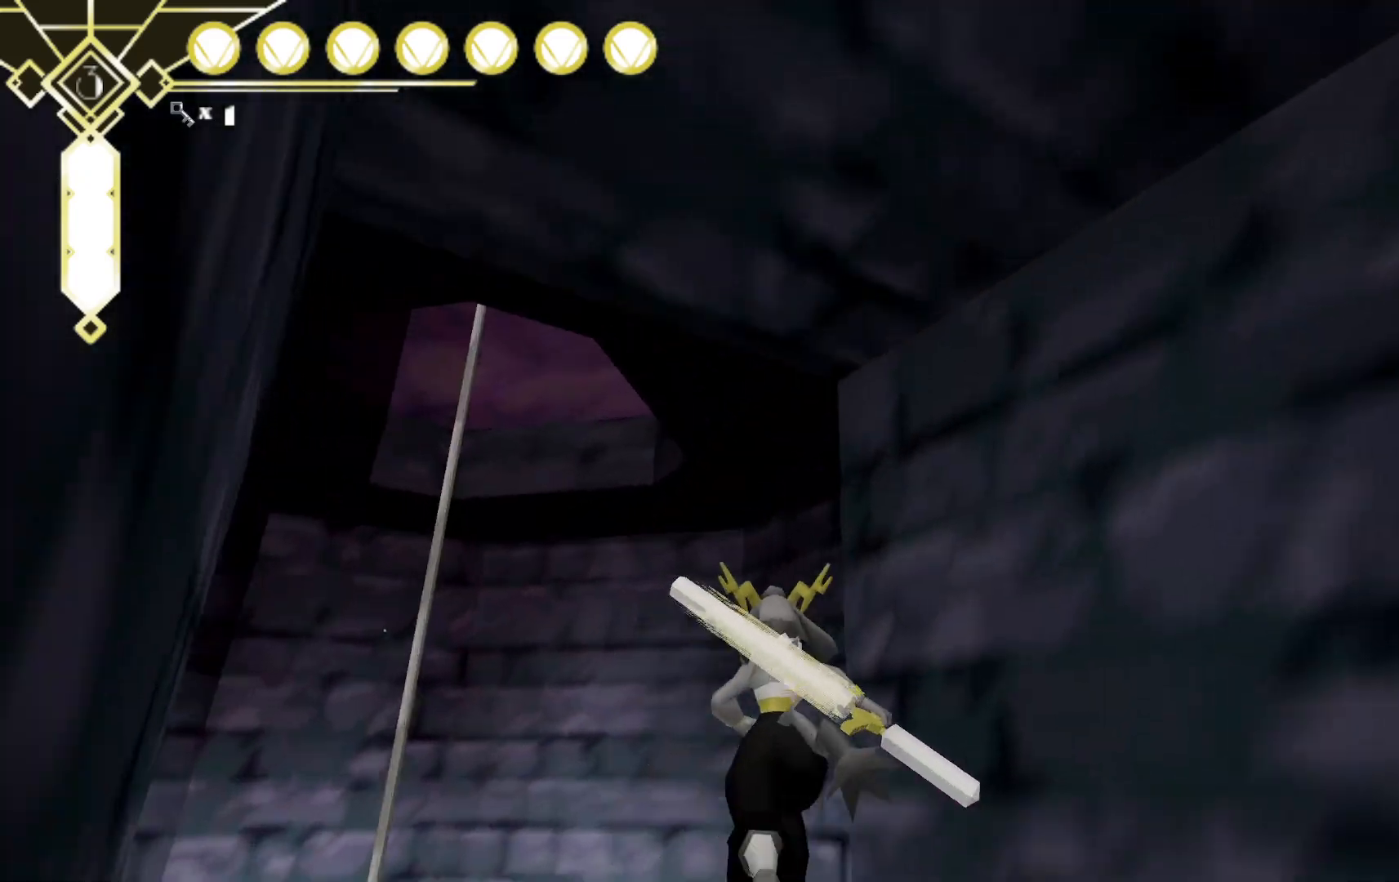
{"dt_ms": 500, "buttons": [], "left_stick": "right", "right_stick": "down-right", "events": [[50, "left_stick", "center"], [67, "right_stick", "up"], [367, "right_stick", "right"], [433, "left_stick", "right"], [433, "right_stick", "down-right"]]}
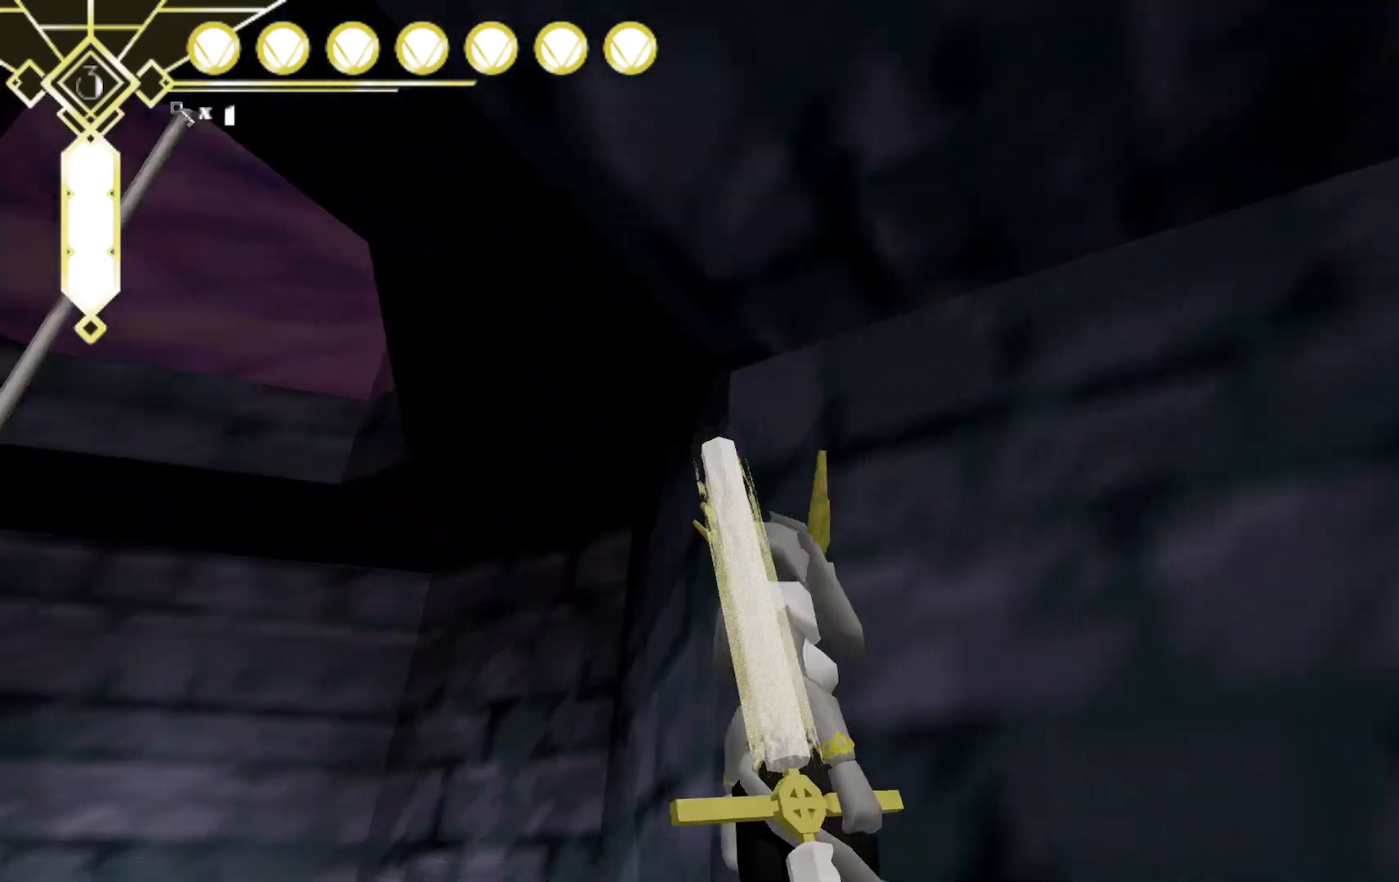
{"dt_ms": 500, "buttons": [], "left_stick": "up-right", "right_stick": "down-right", "events": [[300, "left_stick", "up-right"]]}
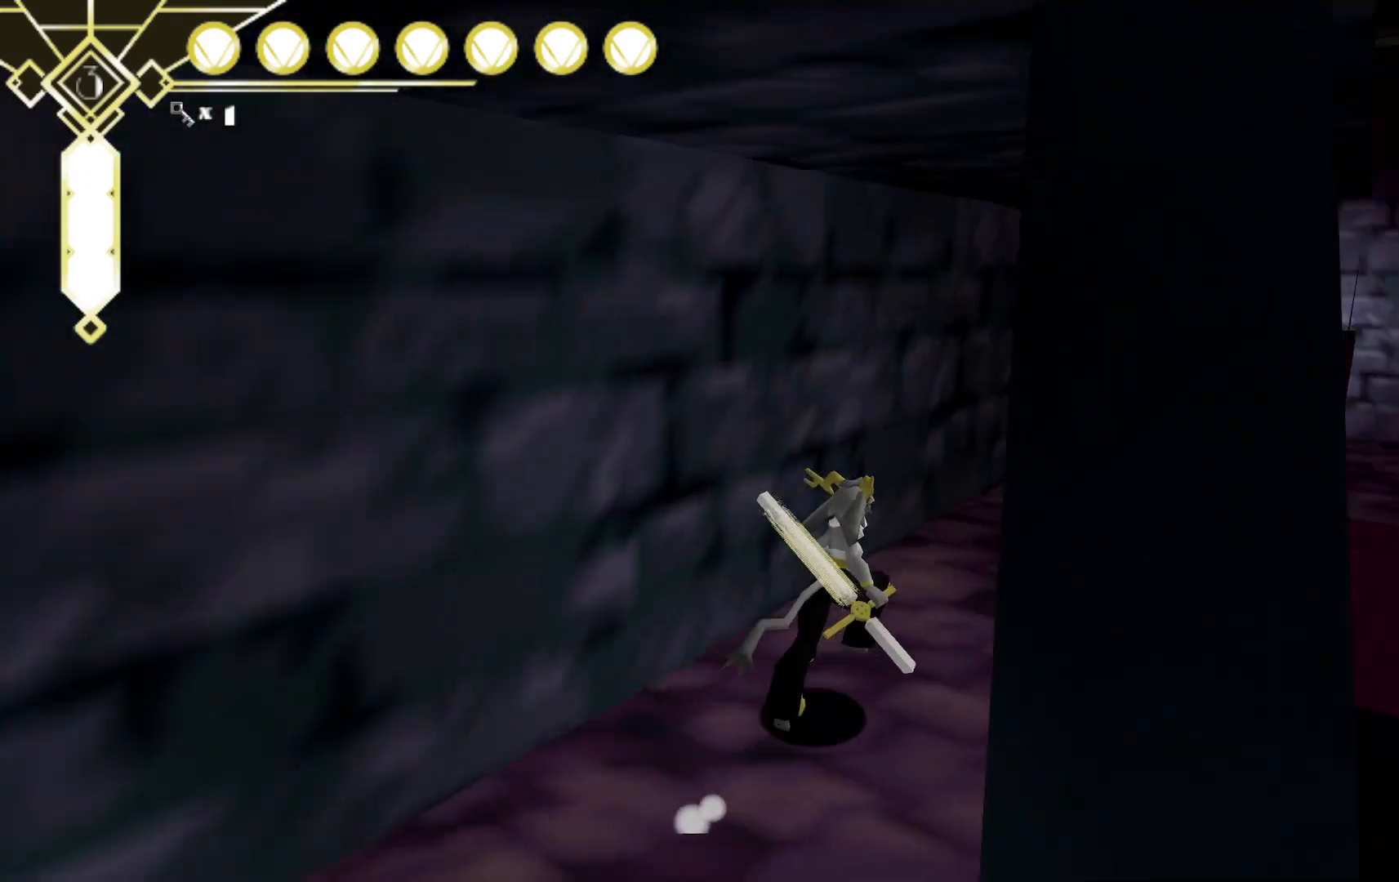
{"dt_ms": 500, "buttons": [], "left_stick": "up-right", "right_stick": "center", "events": [[117, "L2", "down"], [117, "right_stick", "center"], [233, "A", "down"], [383, "L2", "up"], [433, "A", "up"]]}